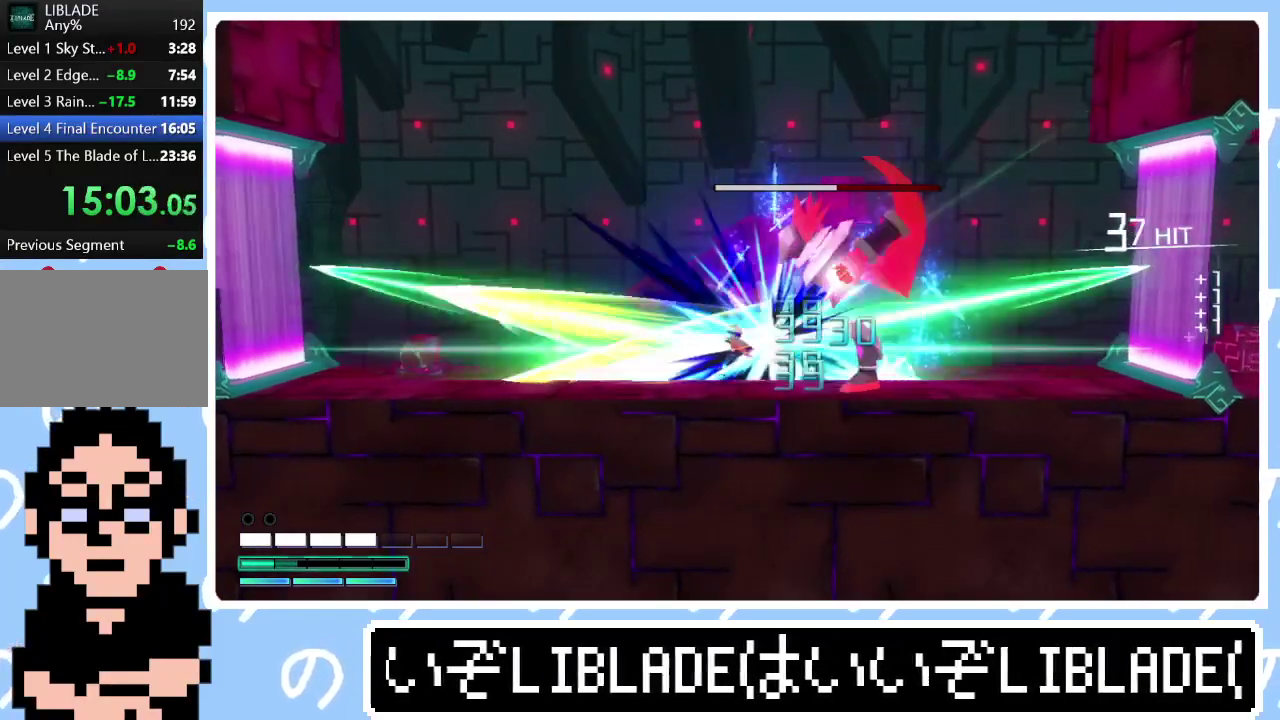
Gameplay with a controller (PlayStation layout); each line is a JSON object with the inputs held at the frame after it. "events" lists button and stick changes between this image and that frame as [ms after this image, input, new state], when the widget could be followed in between.
{"buttons": [], "left_stick": "center", "right_stick": "down-left"}
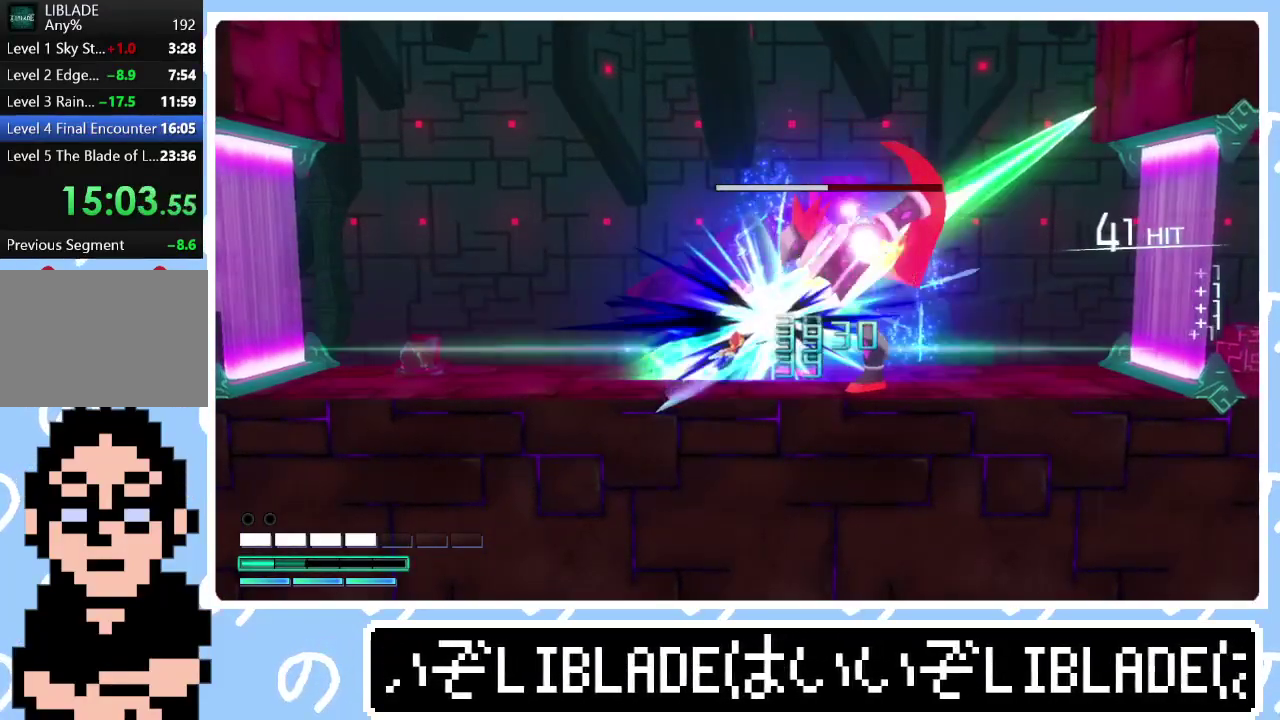
{"buttons": [], "left_stick": "center", "right_stick": "down-left"}
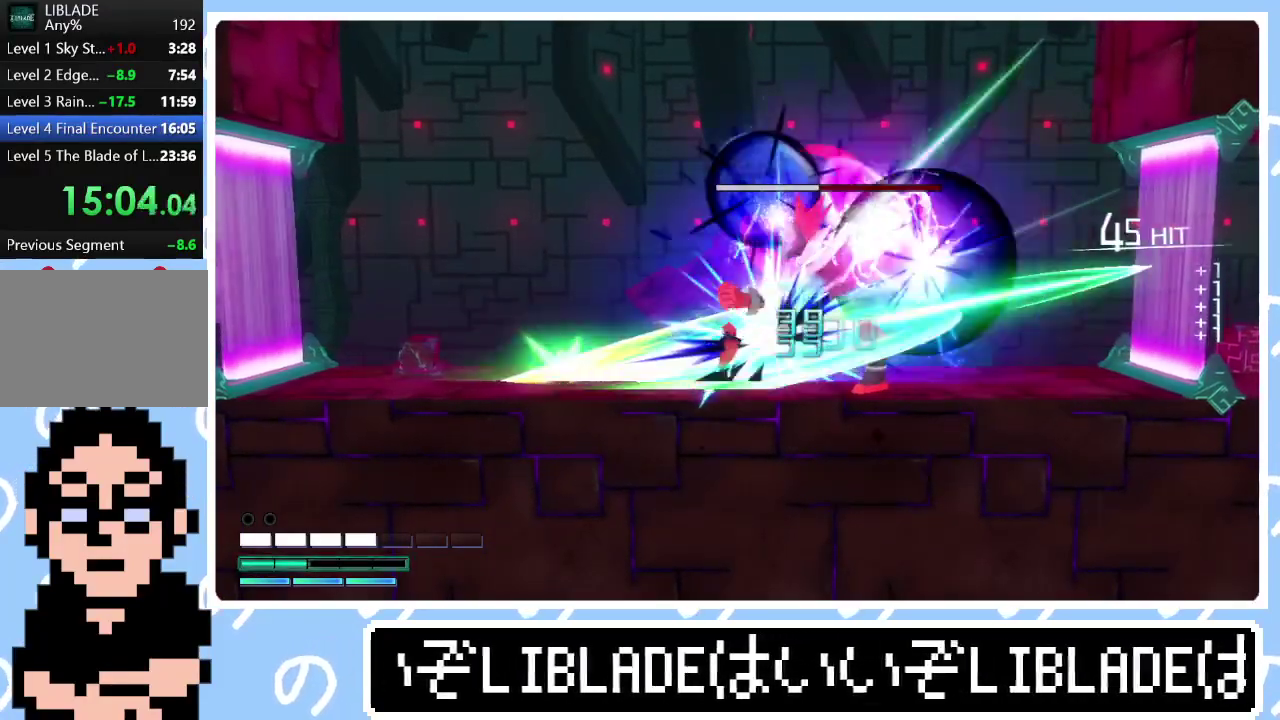
{"buttons": [], "left_stick": "right", "right_stick": "center", "events": [[83, "right_stick", "center"], [200, "left_stick", "right"], [267, "R1", "down"], [267, "right_stick", "right"], [383, "R1", "up"], [383, "right_stick", "center"]]}
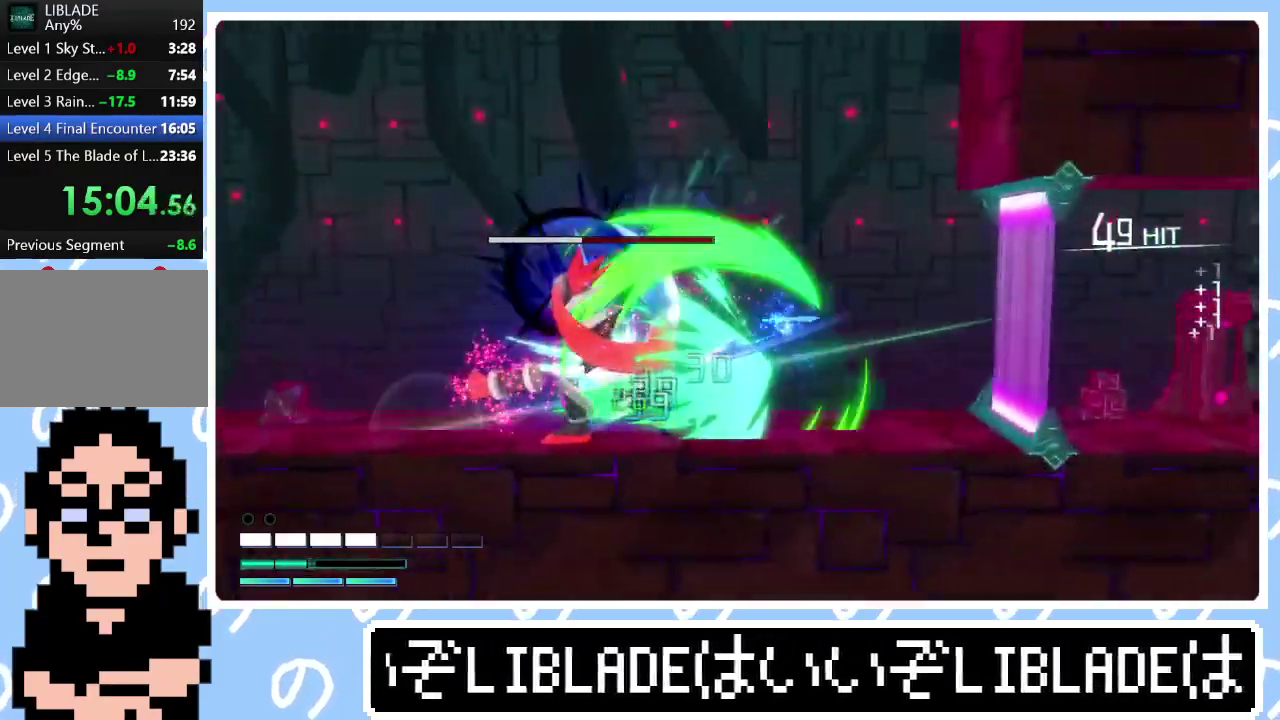
{"buttons": [], "left_stick": "left", "right_stick": "right", "events": [[50, "left_stick", "center"], [133, "right_stick", "left"], [217, "left_stick", "left"], [467, "right_stick", "right"]]}
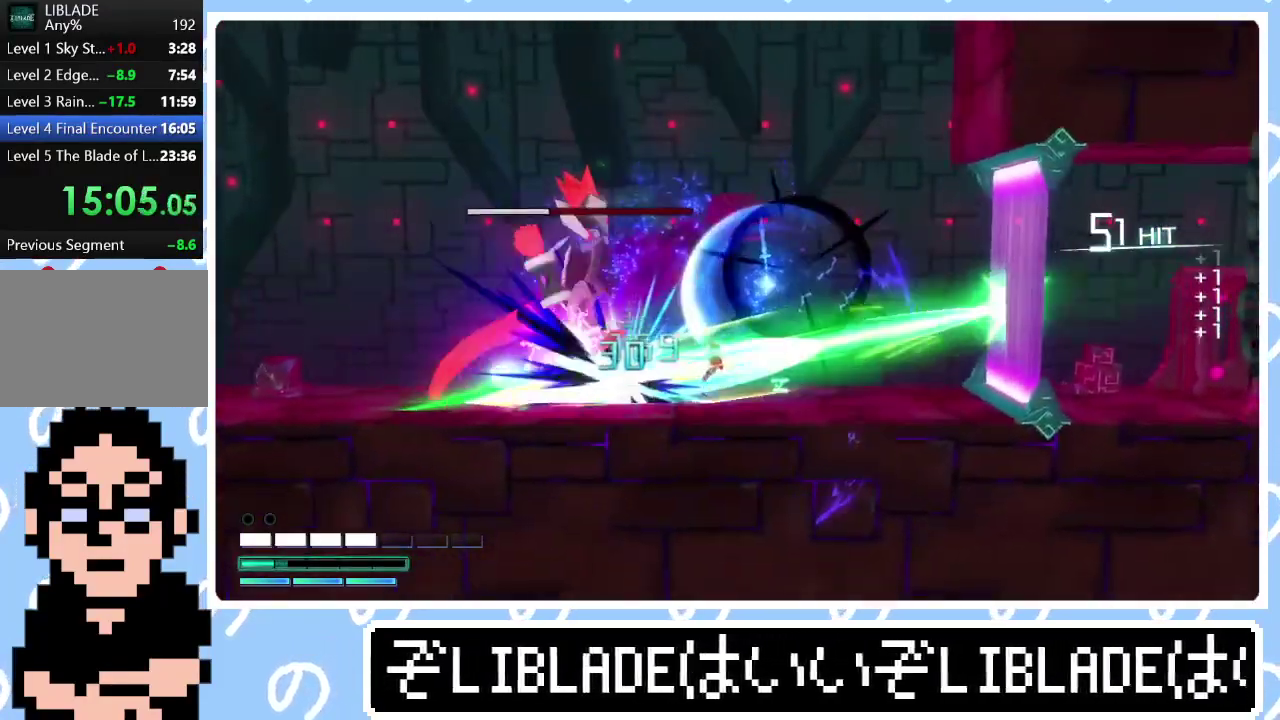
{"buttons": [], "left_stick": "left", "right_stick": "left", "events": [[100, "right_stick", "center"], [333, "R1", "down"], [333, "right_stick", "left"], [500, "R1", "up"]]}
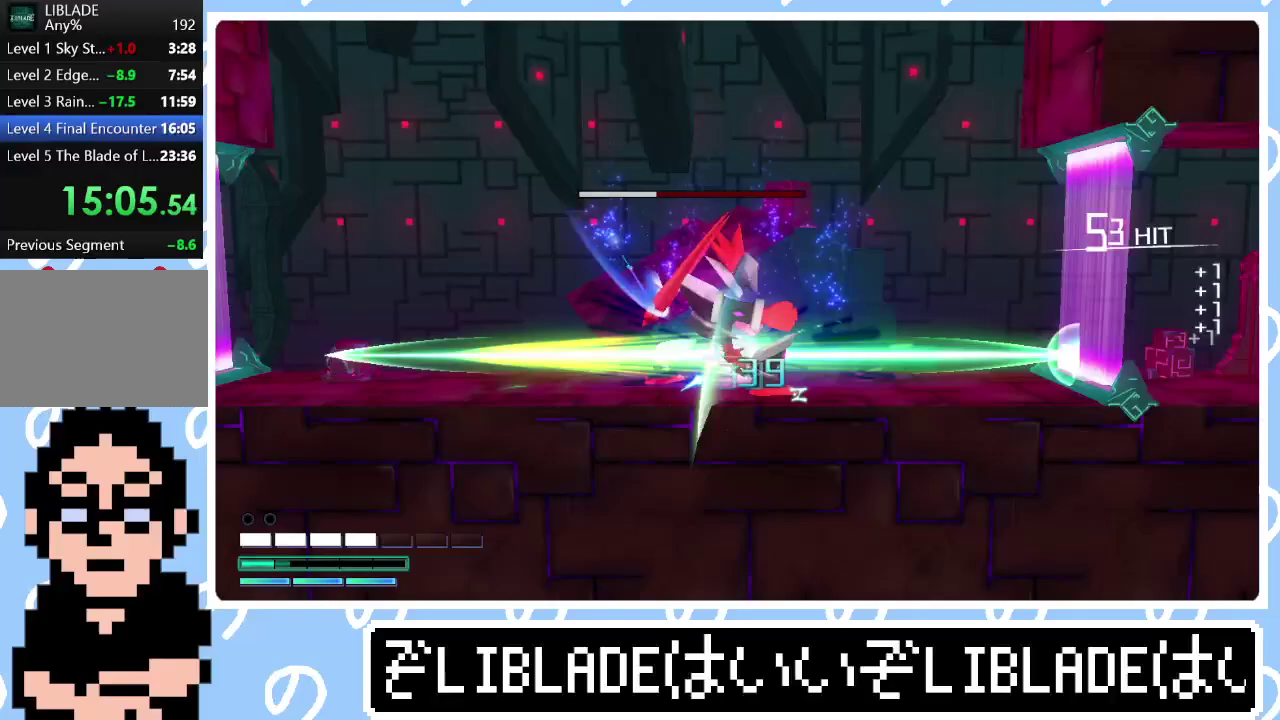
{"buttons": ["R2"], "left_stick": "right", "right_stick": "center", "events": [[33, "right_stick", "center"], [83, "left_stick", "center"], [167, "right_stick", "right"], [183, "left_stick", "left"], [267, "right_stick", "down-left"], [317, "left_stick", "center"], [317, "right_stick", "center"], [417, "left_stick", "down-right"], [483, "left_stick", "right"], [500, "R2", "down"]]}
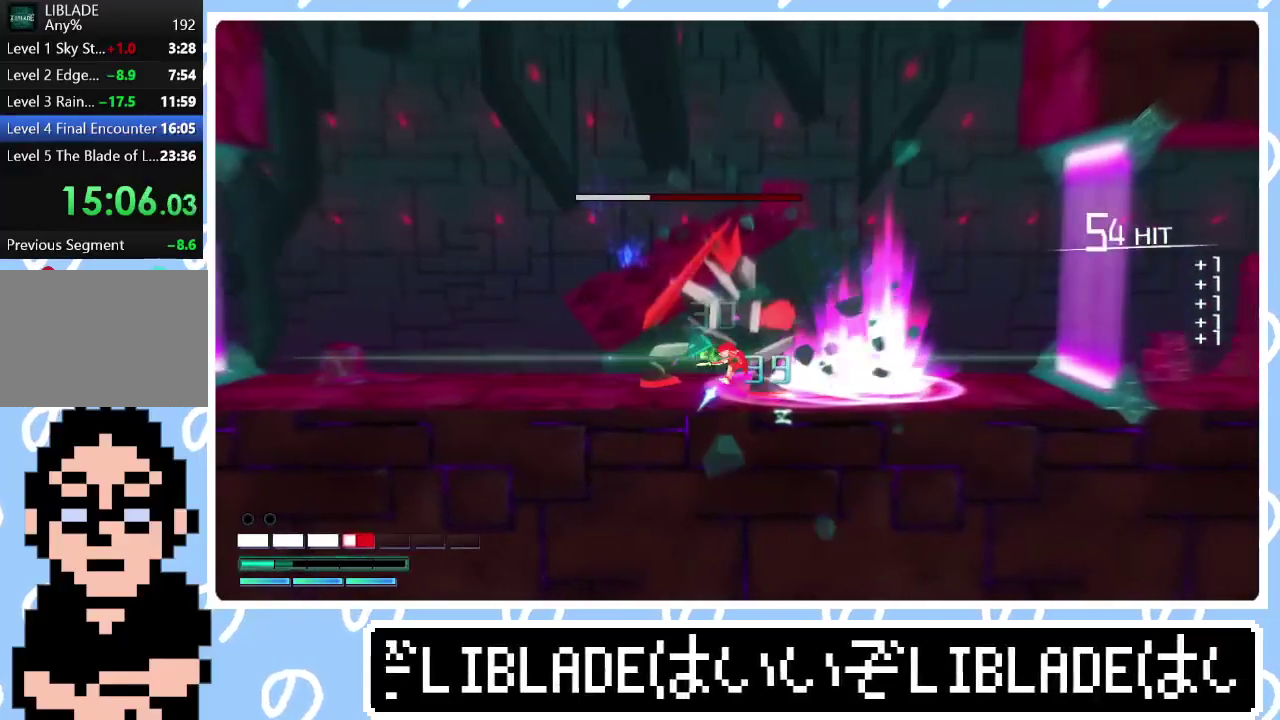
{"buttons": ["R1", "R2"], "left_stick": "up-right", "right_stick": "left", "events": [[17, "right_stick", "down-left"], [133, "right_stick", "left"], [300, "left_stick", "up-right"], [383, "L1", "down"], [417, "R1", "down"], [467, "L1", "up"]]}
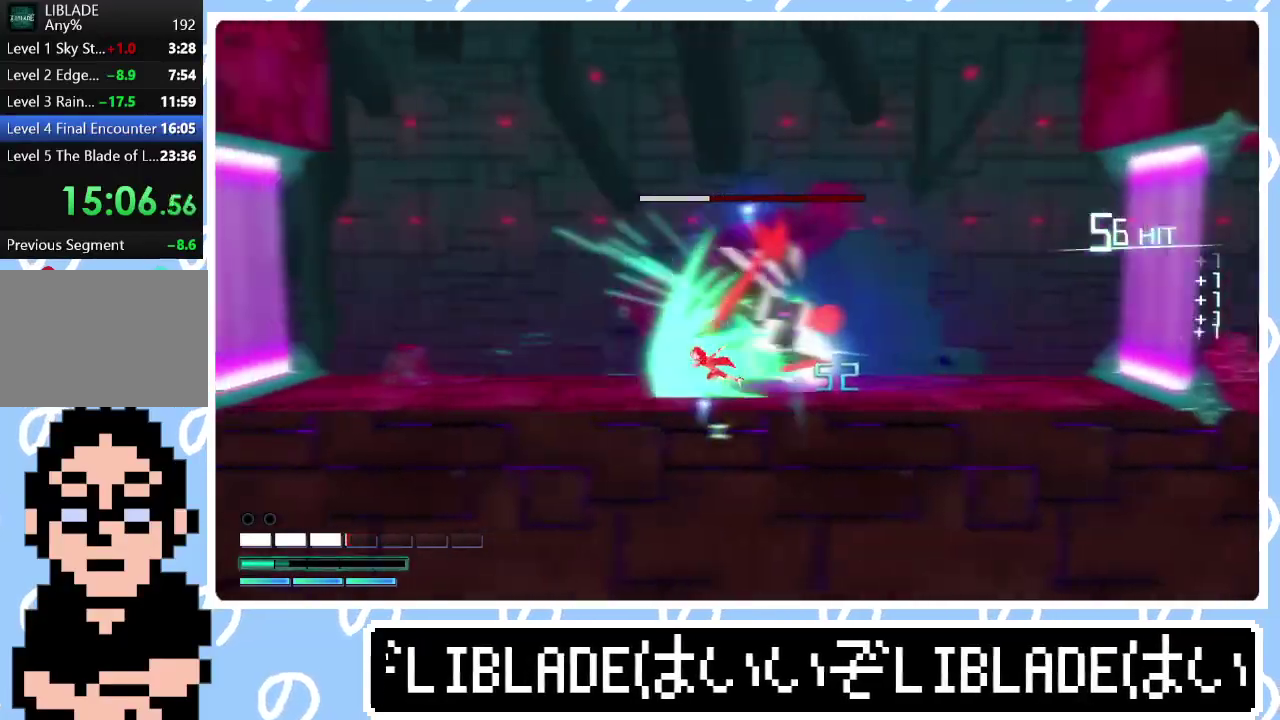
{"buttons": ["R2"], "left_stick": "center", "right_stick": "right", "events": [[17, "right_stick", "up-left"], [67, "R1", "up"], [83, "left_stick", "right"], [217, "right_stick", "center"], [283, "left_stick", "up-right"], [350, "left_stick", "center"], [383, "right_stick", "right"]]}
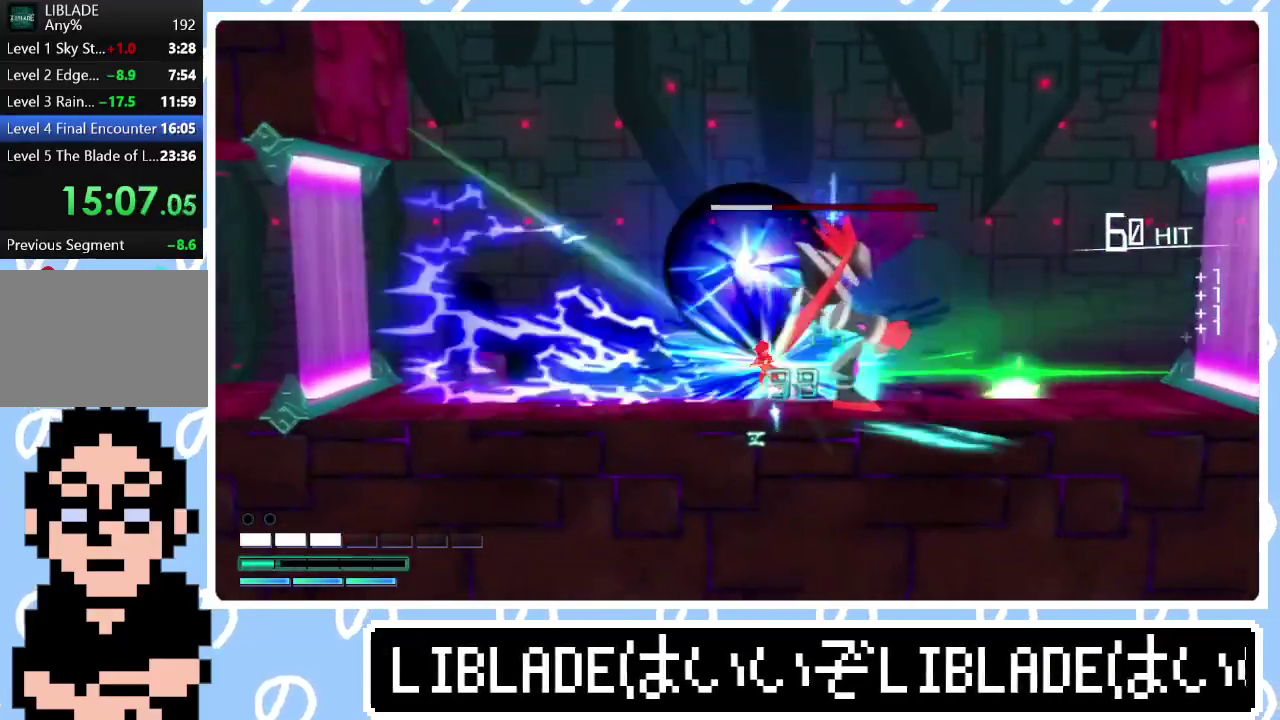
{"buttons": ["R2"], "left_stick": "center", "right_stick": "right", "events": []}
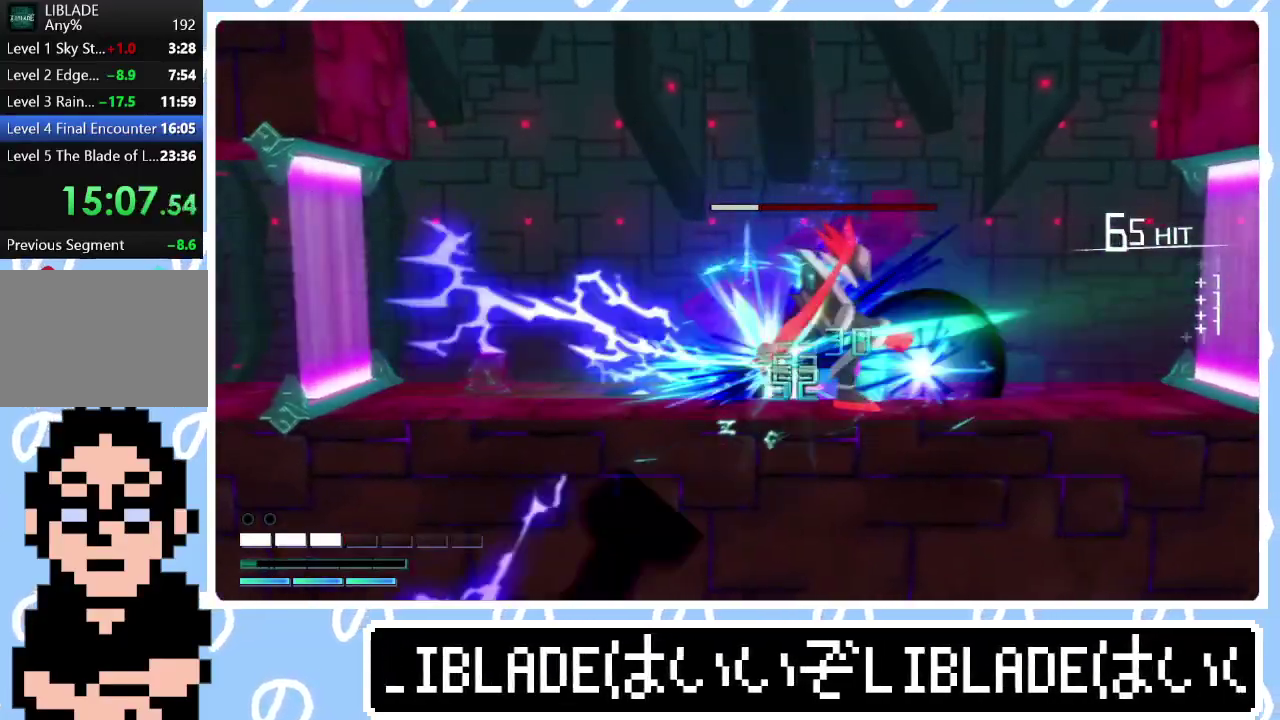
{"buttons": [], "left_stick": "center", "right_stick": "right", "events": [[467, "R2", "up"]]}